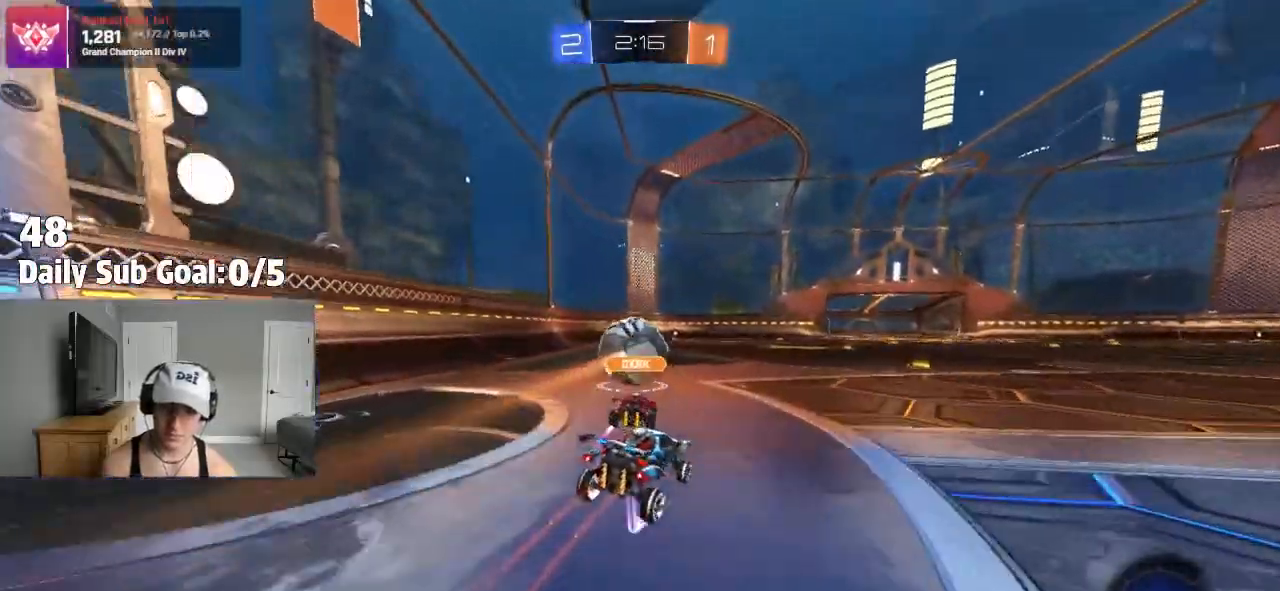
Gameplay with a controller (PlayStation layout); each line is a JSON object with the inputs held at the frame after it (dt_ms = milliseconds from this image to that frame). "events" lists button and stick changes between this image and that frame as [ms after this image, input, new state], when the widget could be followed in between.
{"dt_ms": 500, "buttons": [], "left_stick": "down", "right_stick": "center", "events": [[150, "L1", "down"], [150, "left_stick", "up-left"], [167, "CROSS", "down"], [217, "CROSS", "up"], [250, "CROSS", "down"], [250, "R2", "up"], [267, "L1", "up"], [283, "left_stick", "down"], [400, "CROSS", "up"]]}
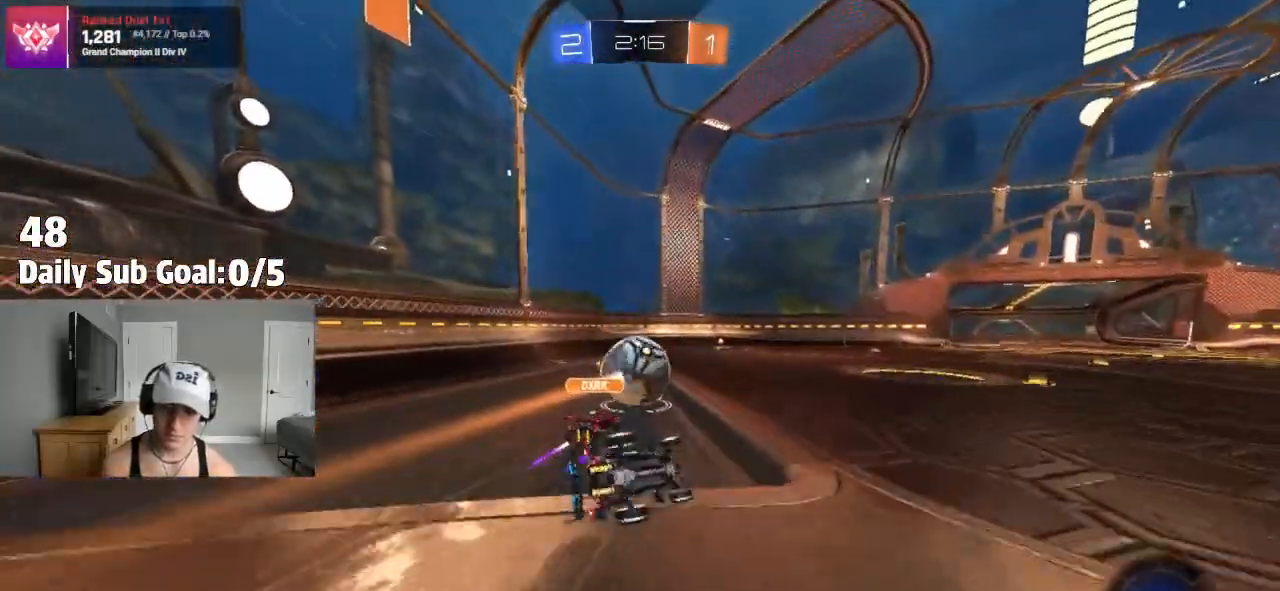
{"dt_ms": 500, "buttons": ["L1", "R2"], "left_stick": "left", "right_stick": "center", "events": [[133, "left_stick", "left"], [217, "L1", "down"], [300, "left_stick", "down-left"], [450, "left_stick", "left"], [500, "R2", "down"]]}
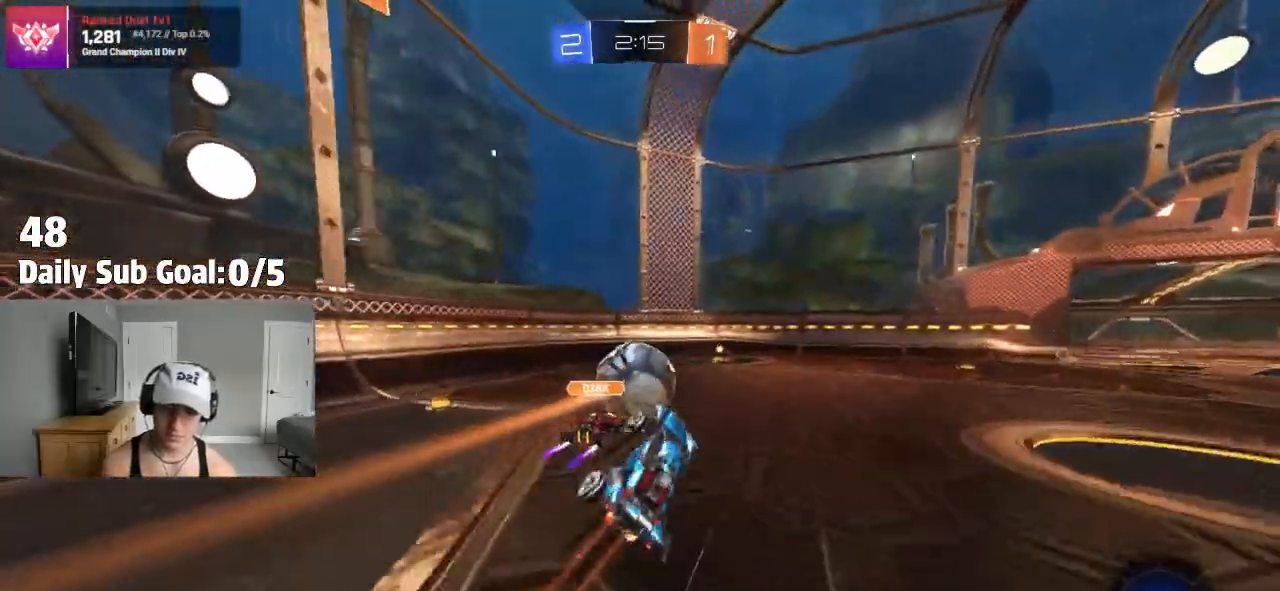
{"dt_ms": 500, "buttons": ["R2"], "left_stick": "left", "right_stick": "center", "events": [[33, "left_stick", "center"], [50, "L1", "up"], [283, "left_stick", "left"]]}
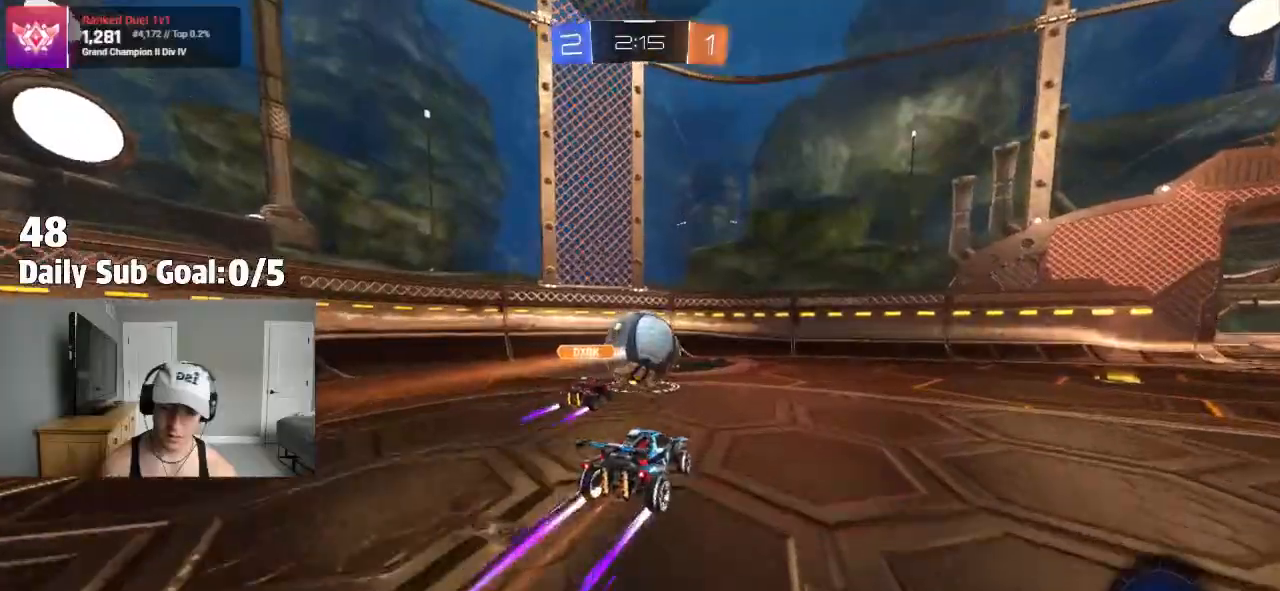
{"dt_ms": 500, "buttons": [], "left_stick": "right", "right_stick": "center", "events": [[33, "left_stick", "right"], [300, "R2", "up"], [433, "R2", "down"], [483, "R2", "up"]]}
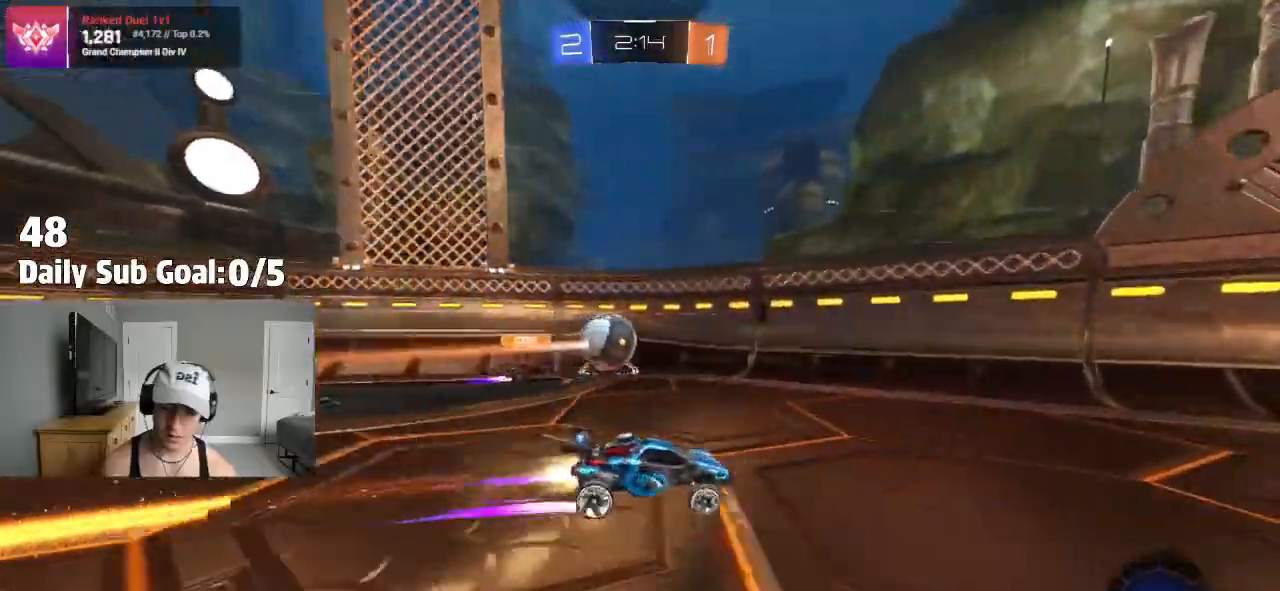
{"dt_ms": 500, "buttons": ["CROSS"], "left_stick": "center", "right_stick": "center", "events": [[117, "R2", "down"], [183, "R2", "up"], [333, "R2", "down"], [350, "left_stick", "center"], [483, "CROSS", "down"], [500, "R2", "up"]]}
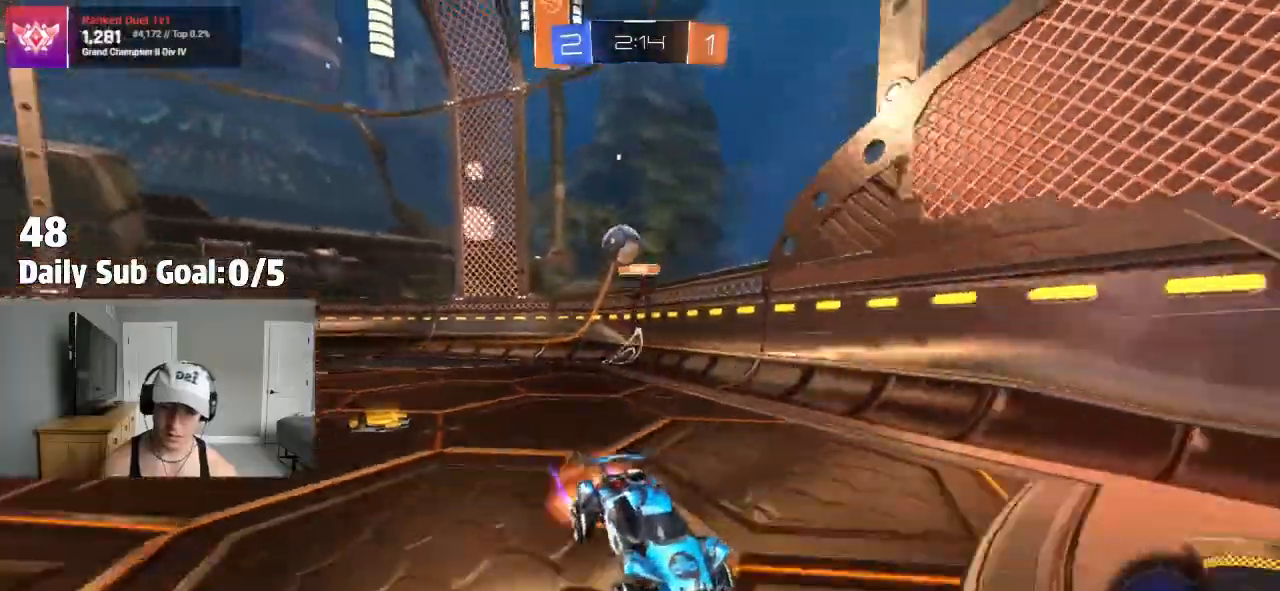
{"dt_ms": 500, "buttons": [], "left_stick": "center", "right_stick": "center", "events": [[33, "left_stick", "up"], [50, "CROSS", "up"], [83, "R2", "down"], [150, "CROSS", "down"], [283, "R2", "up"], [317, "CROSS", "up"], [500, "left_stick", "center"]]}
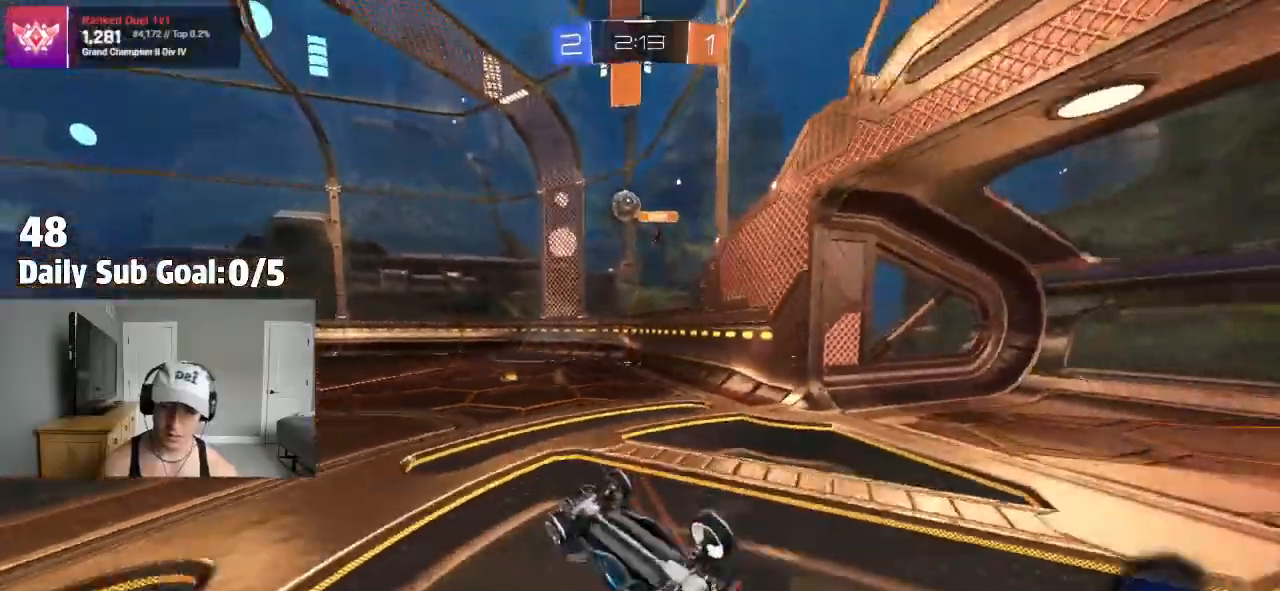
{"dt_ms": 1000, "buttons": ["TRIANGLE"], "left_stick": "center", "right_stick": "center"}
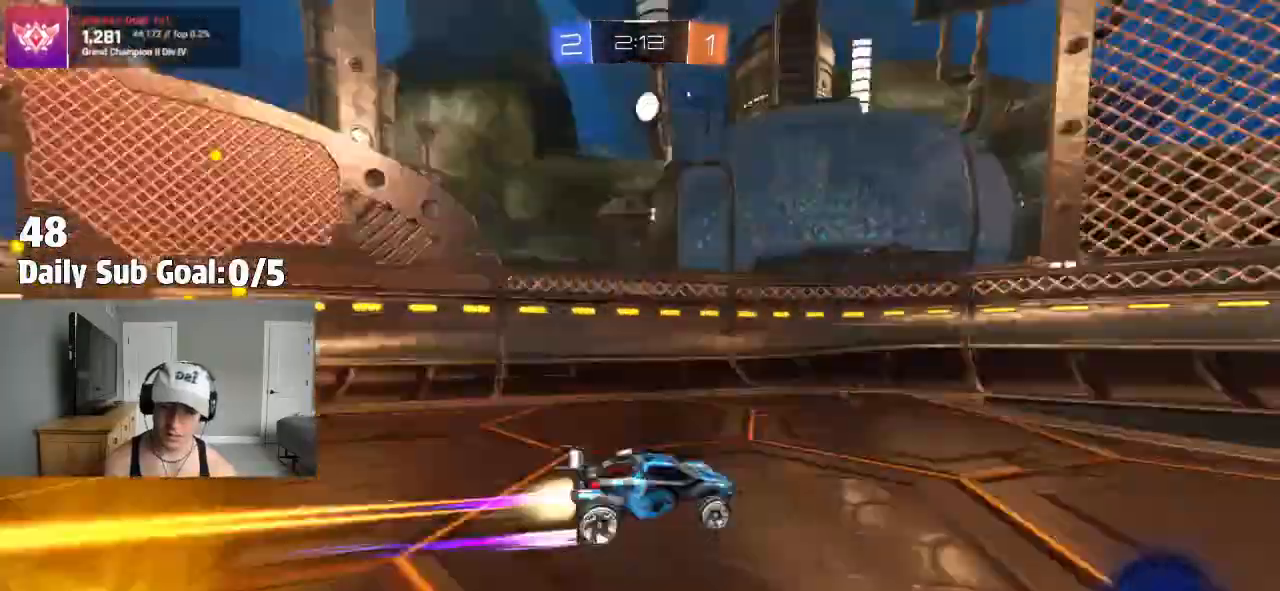
{"dt_ms": 500, "buttons": [], "left_stick": "right", "right_stick": "center", "events": [[33, "R2", "down"], [100, "R2", "up"], [150, "TRIANGLE", "up"], [167, "left_stick", "right"]]}
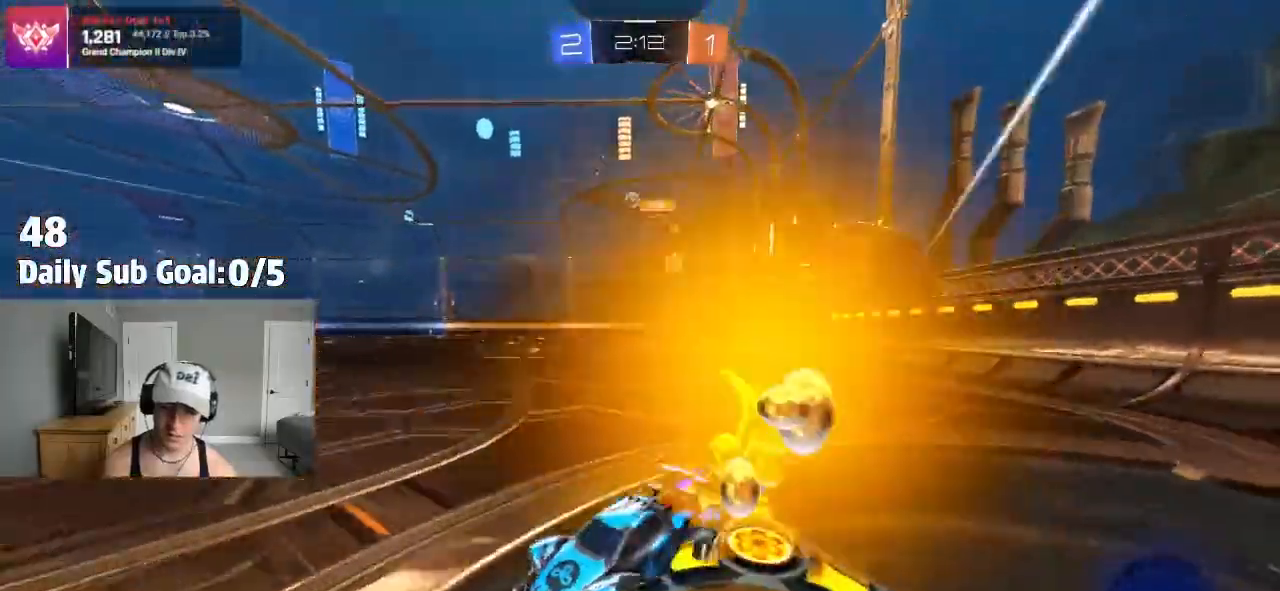
{"dt_ms": 500, "buttons": [], "left_stick": "right", "right_stick": "center", "events": []}
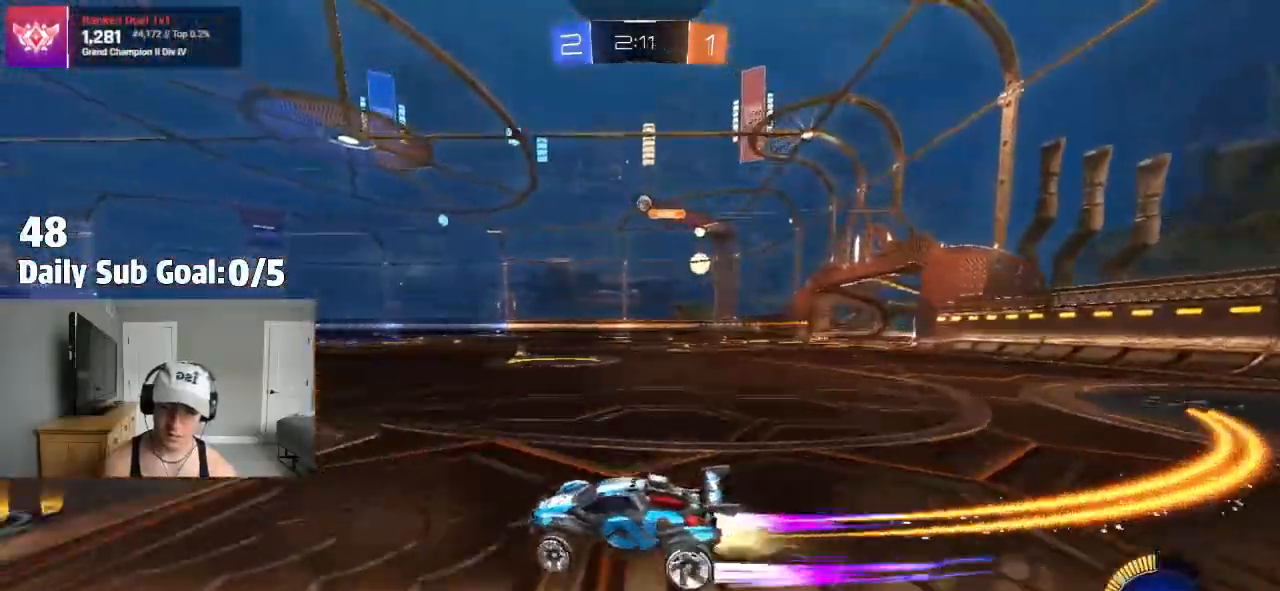
{"dt_ms": 500, "buttons": ["CROSS", "R2"], "left_stick": "up", "right_stick": "center", "events": [[83, "R2", "down"], [183, "left_stick", "center"], [317, "left_stick", "up"], [333, "CROSS", "down"], [400, "CROSS", "up"], [483, "CROSS", "down"]]}
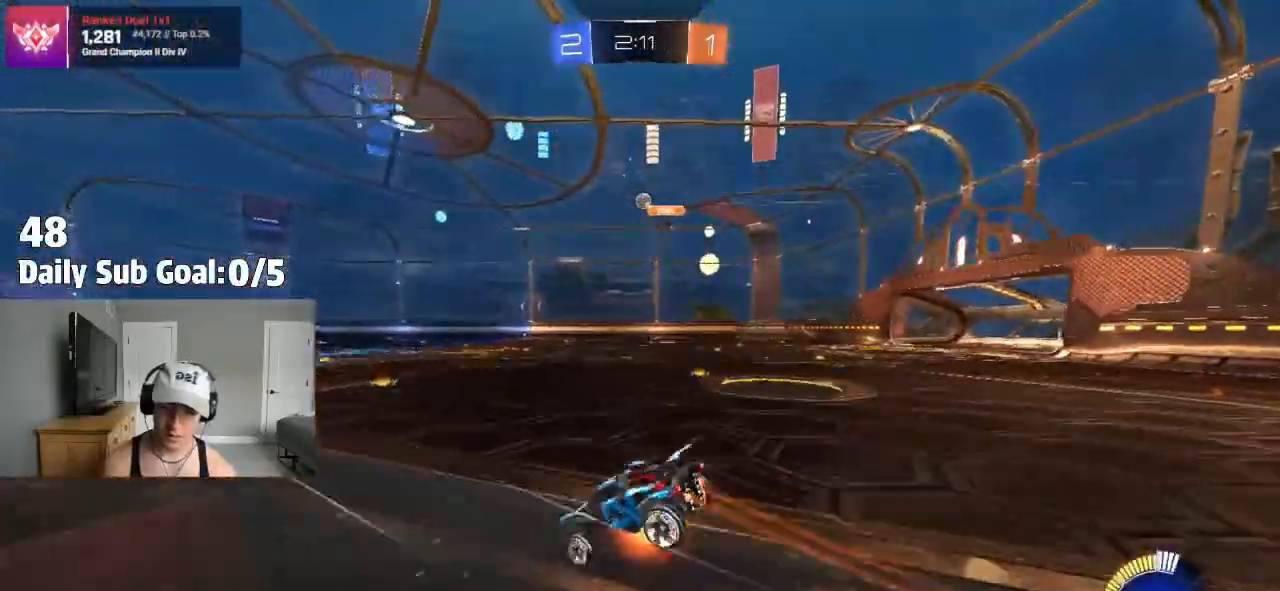
{"dt_ms": 500, "buttons": ["R2"], "left_stick": "center", "right_stick": "center", "events": [[267, "left_stick", "center"], [283, "CROSS", "up"]]}
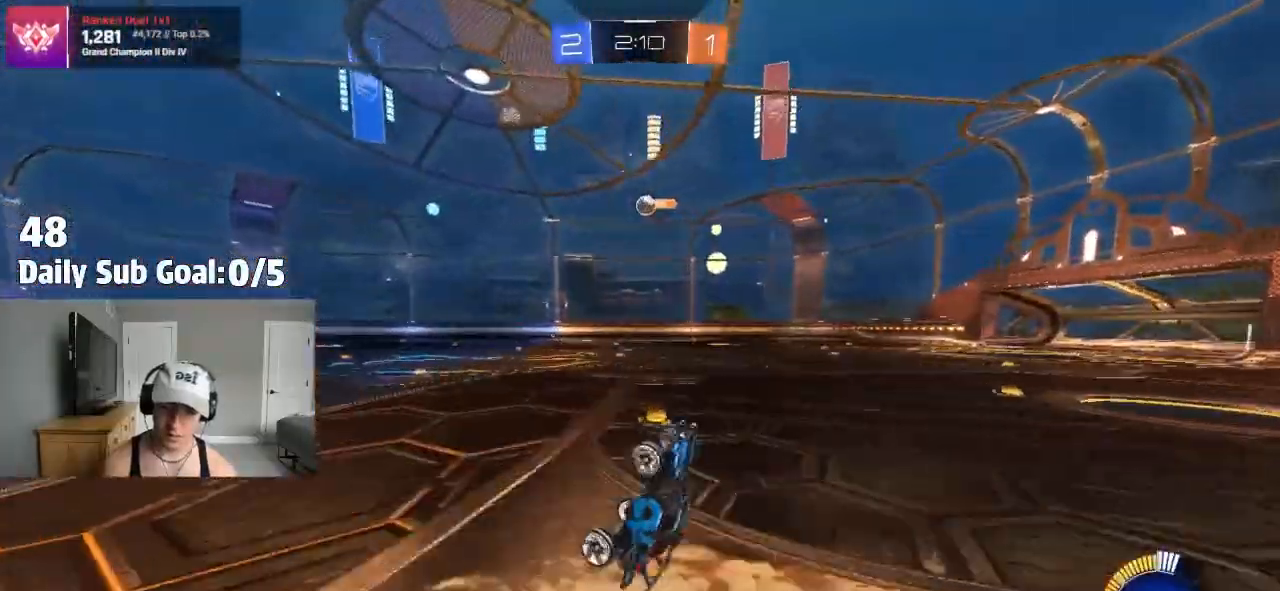
{"dt_ms": 500, "buttons": ["R2"], "left_stick": "center", "right_stick": "center", "events": []}
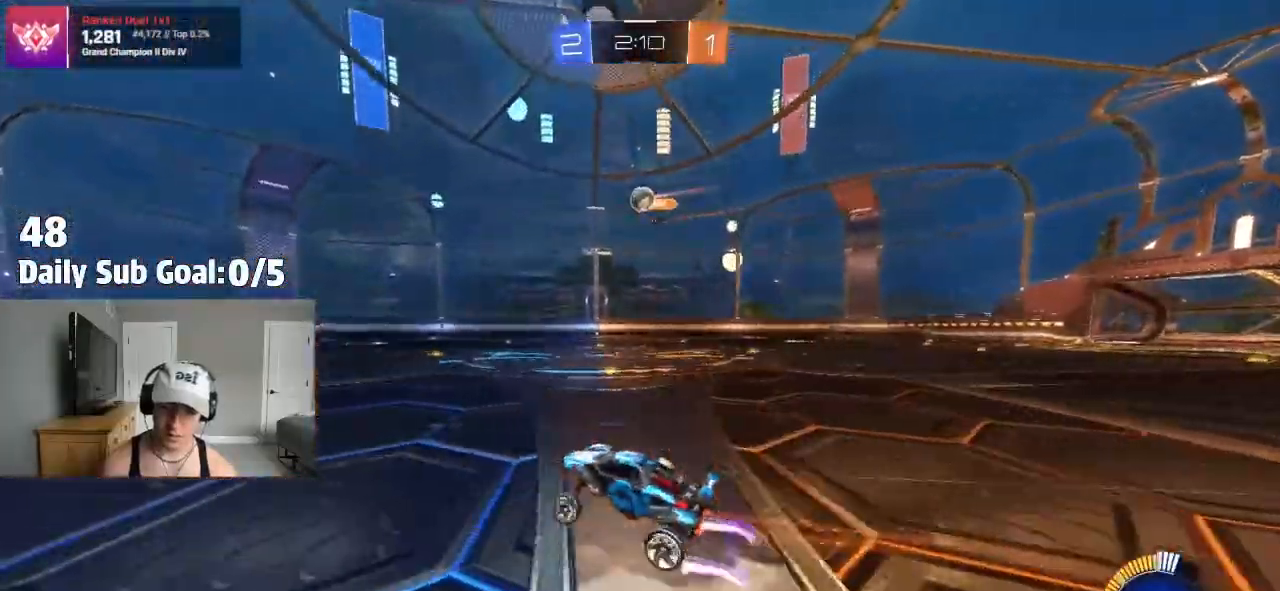
{"dt_ms": 500, "buttons": ["R2"], "left_stick": "center", "right_stick": "center", "events": [[117, "R2", "up"], [183, "R2", "down"], [283, "R2", "up"], [333, "R2", "down"]]}
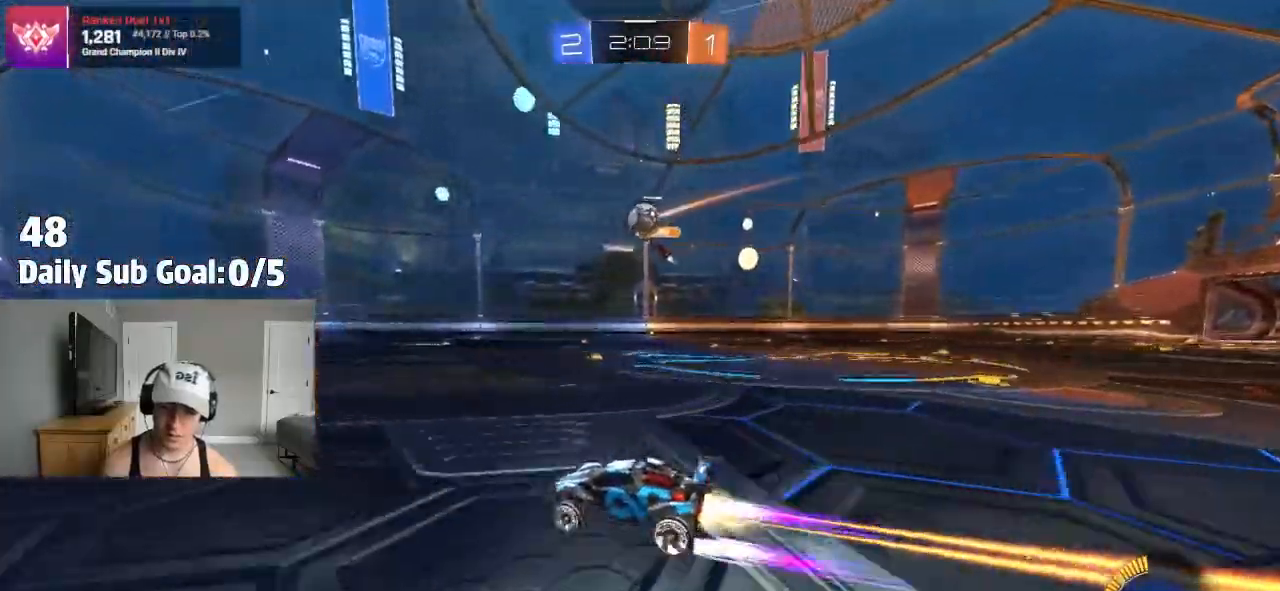
{"dt_ms": 500, "buttons": ["R2"], "left_stick": "center", "right_stick": "center", "events": [[200, "left_stick", "right"], [350, "left_stick", "left"], [500, "left_stick", "center"]]}
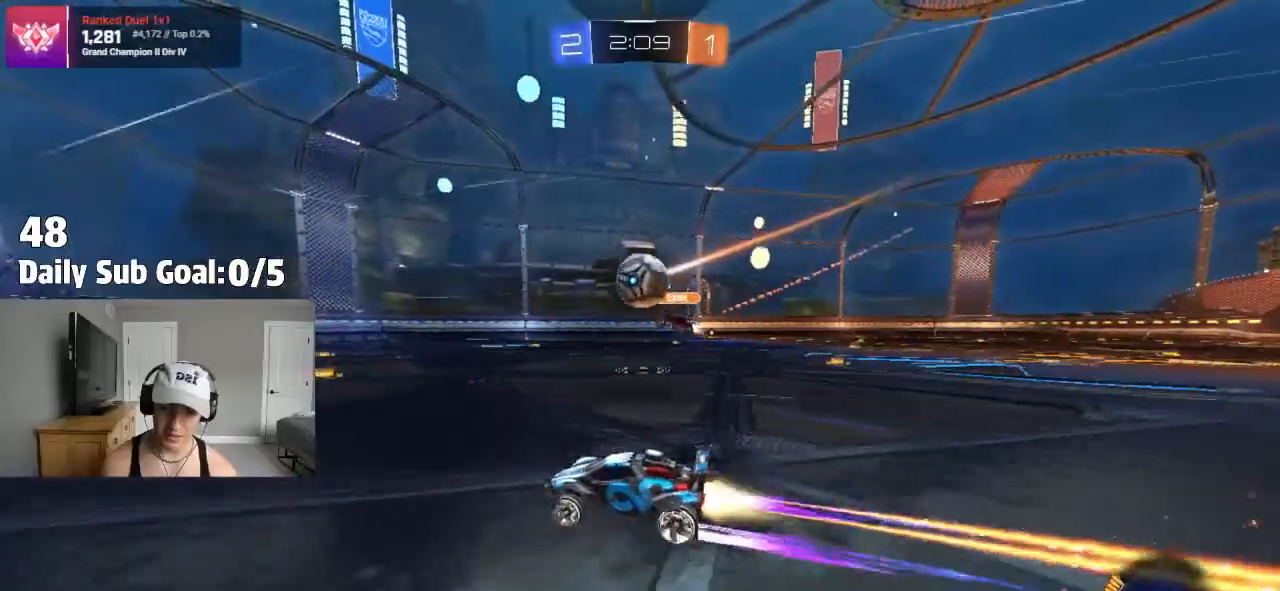
{"dt_ms": 500, "buttons": ["R2"], "left_stick": "center", "right_stick": "center"}
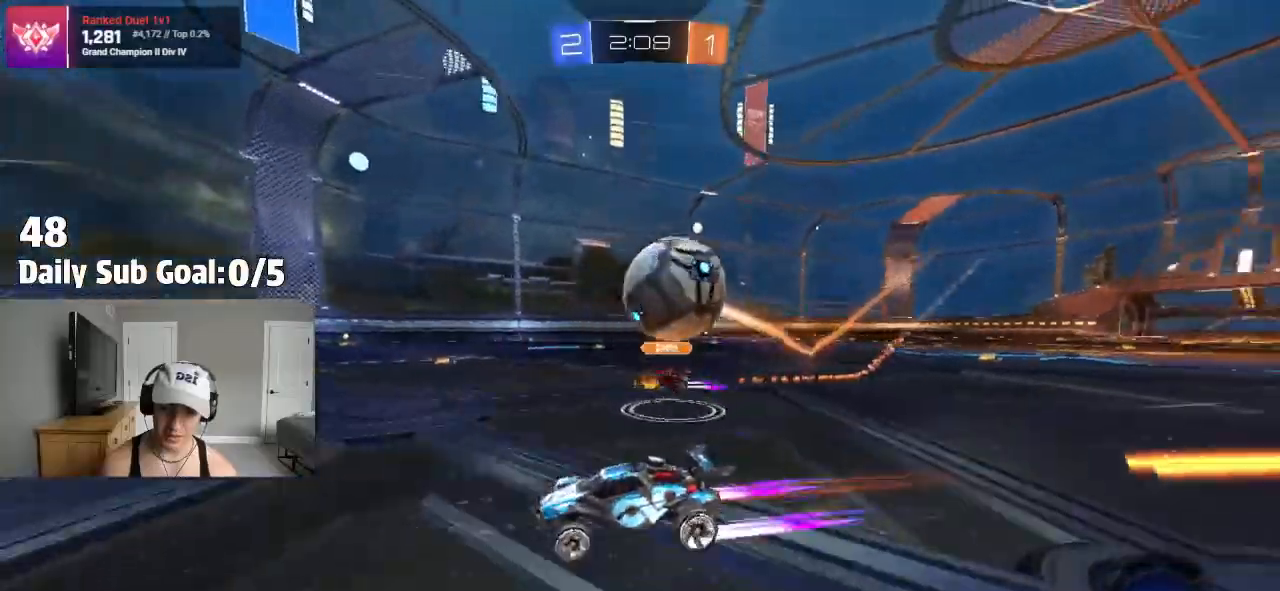
{"dt_ms": 500, "buttons": ["CROSS", "R2"], "left_stick": "down", "right_stick": "center", "events": [[50, "R2", "up"], [100, "left_stick", "left"], [150, "L2", "down"], [333, "left_stick", "down-right"], [367, "CROSS", "down"], [367, "L2", "up"], [383, "left_stick", "down"], [483, "R2", "down"]]}
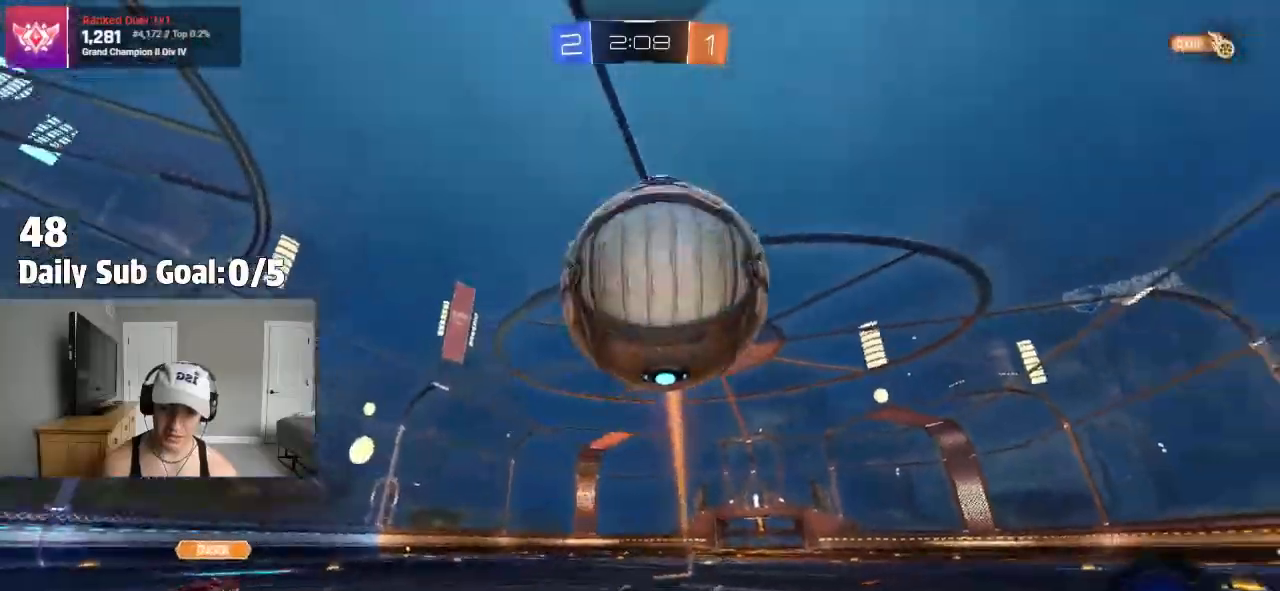
{"dt_ms": 500, "buttons": [], "left_stick": "left", "right_stick": "center", "events": [[67, "left_stick", "center"], [83, "R2", "up"], [133, "R2", "down"], [133, "left_stick", "down-left"], [183, "left_stick", "left"], [333, "R2", "up"], [417, "L1", "down"], [483, "L1", "up"], [500, "CROSS", "up"]]}
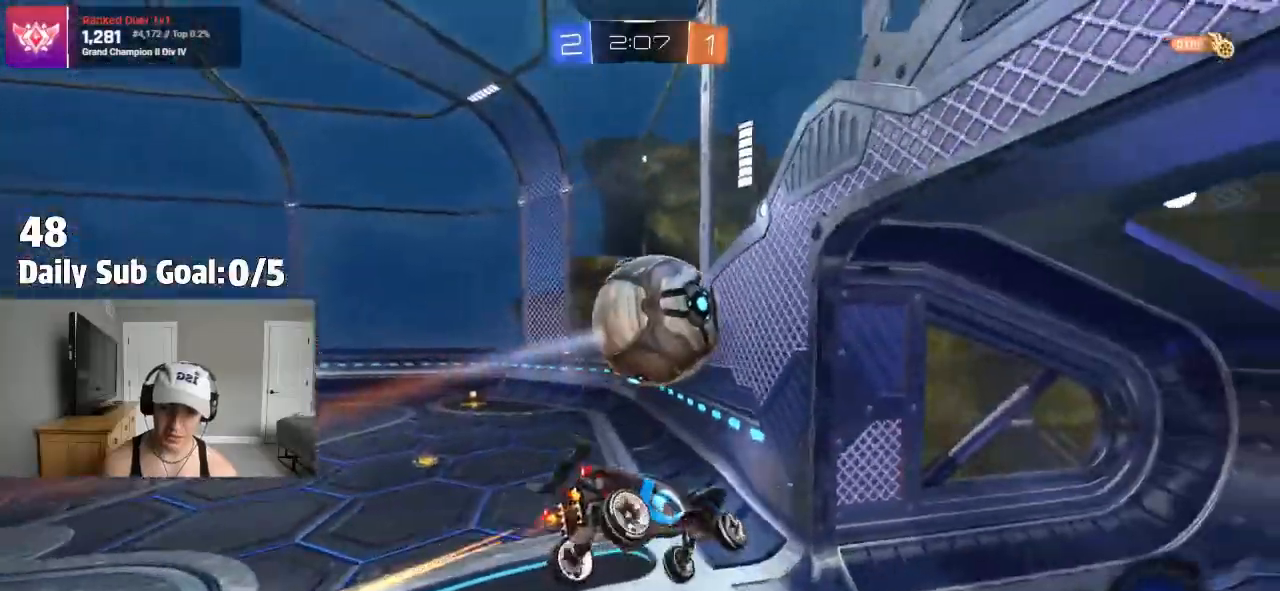
{"dt_ms": 500, "buttons": [], "left_stick": "center", "right_stick": "center", "events": [[50, "left_stick", "down-left"], [133, "R2", "down"], [200, "R2", "up"], [250, "L1", "down"], [367, "L1", "up"], [417, "left_stick", "center"]]}
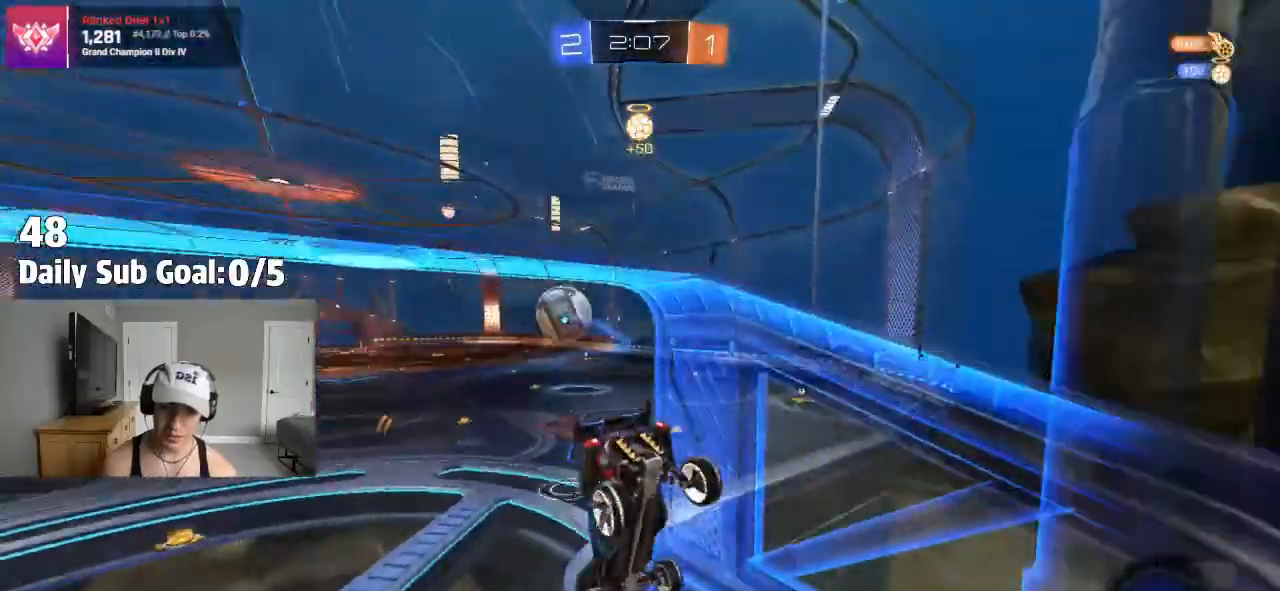
{"dt_ms": 500, "buttons": [], "left_stick": "right", "right_stick": "center", "events": [[50, "R2", "down"], [133, "R2", "up"], [283, "R2", "down"], [300, "left_stick", "right"], [333, "R2", "up"]]}
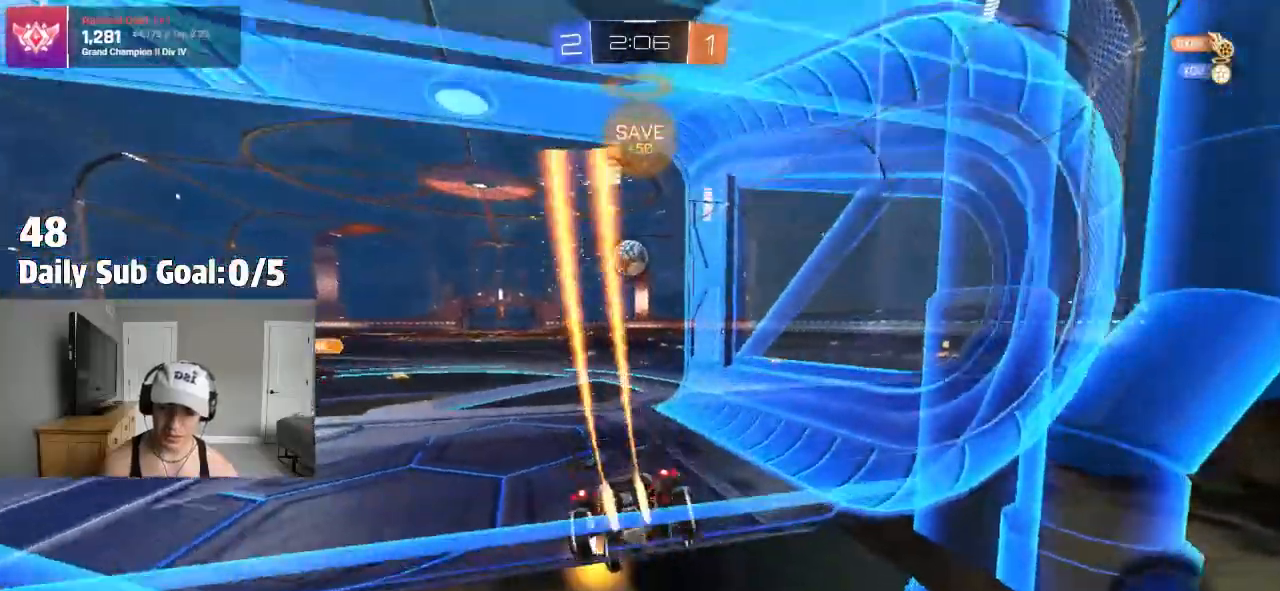
{"dt_ms": 500, "buttons": [], "left_stick": "center", "right_stick": "center", "events": [[33, "left_stick", "center"], [233, "left_stick", "left"], [383, "left_stick", "right"], [467, "left_stick", "center"]]}
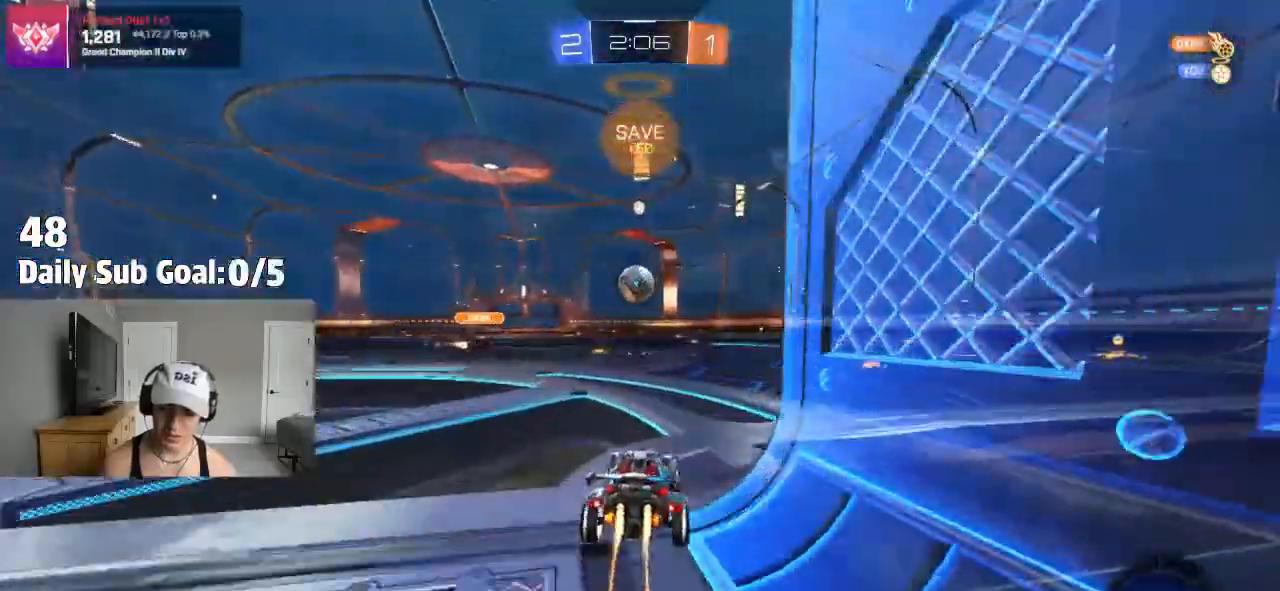
{"dt_ms": 500, "buttons": [], "left_stick": "left", "right_stick": "center", "events": [[83, "left_stick", "right"], [150, "R2", "down"], [283, "R2", "up"], [500, "left_stick", "left"]]}
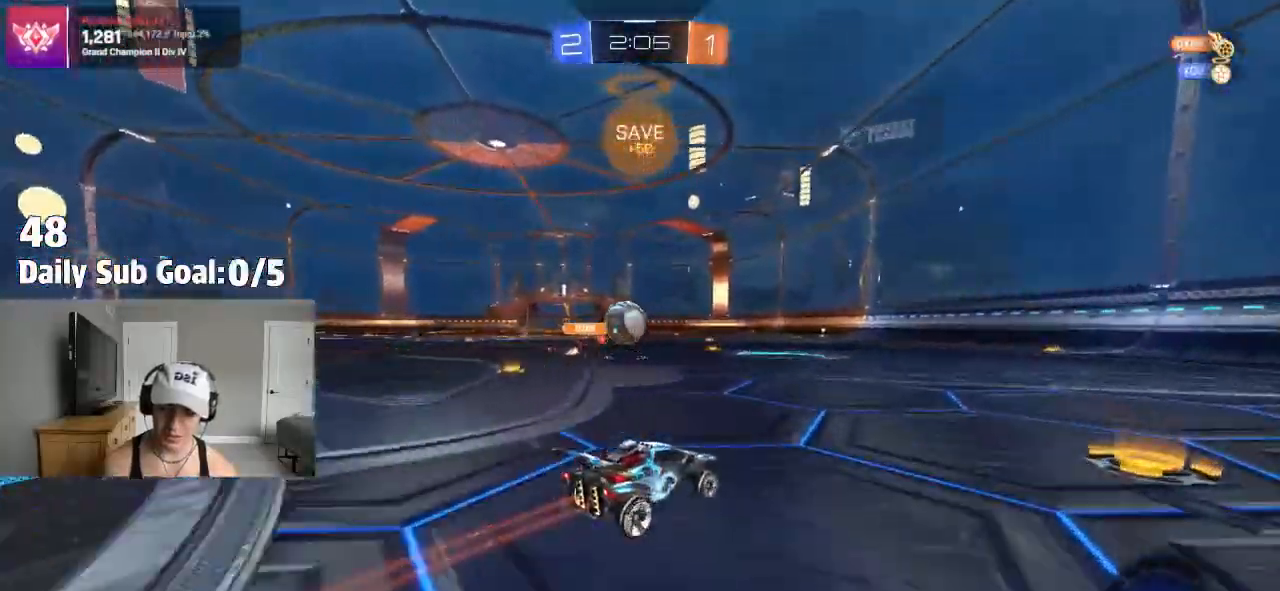
{"dt_ms": 500, "buttons": [], "left_stick": "right", "right_stick": "center", "events": [[117, "R2", "down"], [117, "left_stick", "right"], [267, "L1", "down"], [333, "L1", "up"], [500, "R2", "up"]]}
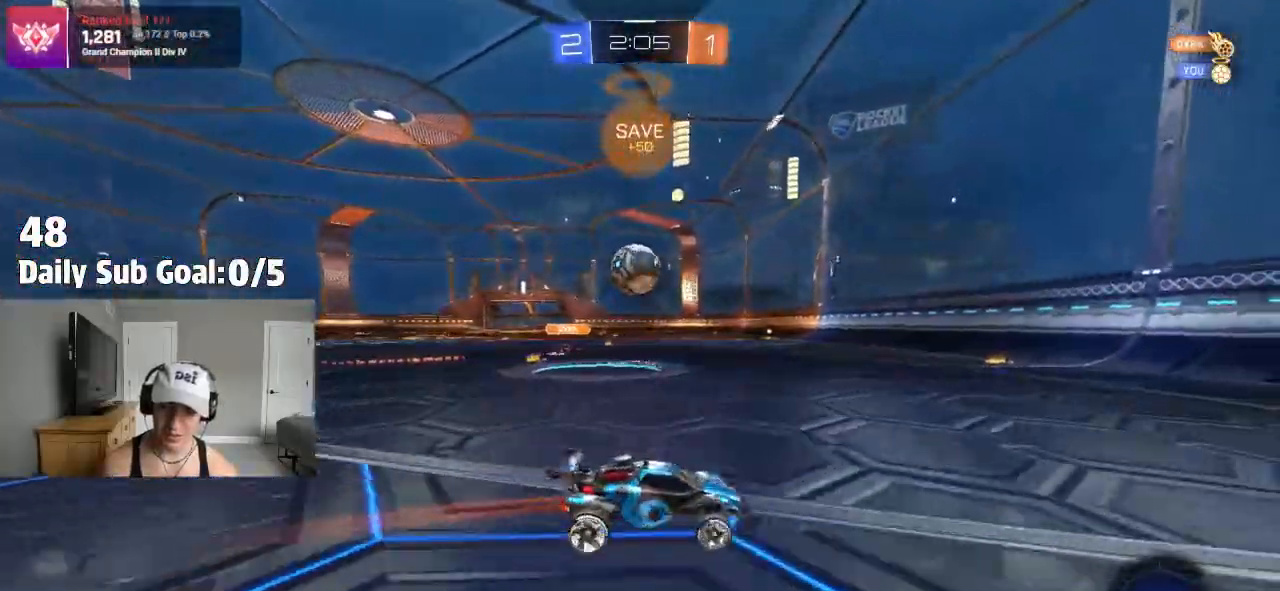
{"dt_ms": 500, "buttons": [], "left_stick": "left", "right_stick": "center", "events": [[17, "R2", "down"], [233, "R2", "up"], [233, "left_stick", "center"], [300, "left_stick", "left"], [333, "L1", "down"], [450, "L1", "up"]]}
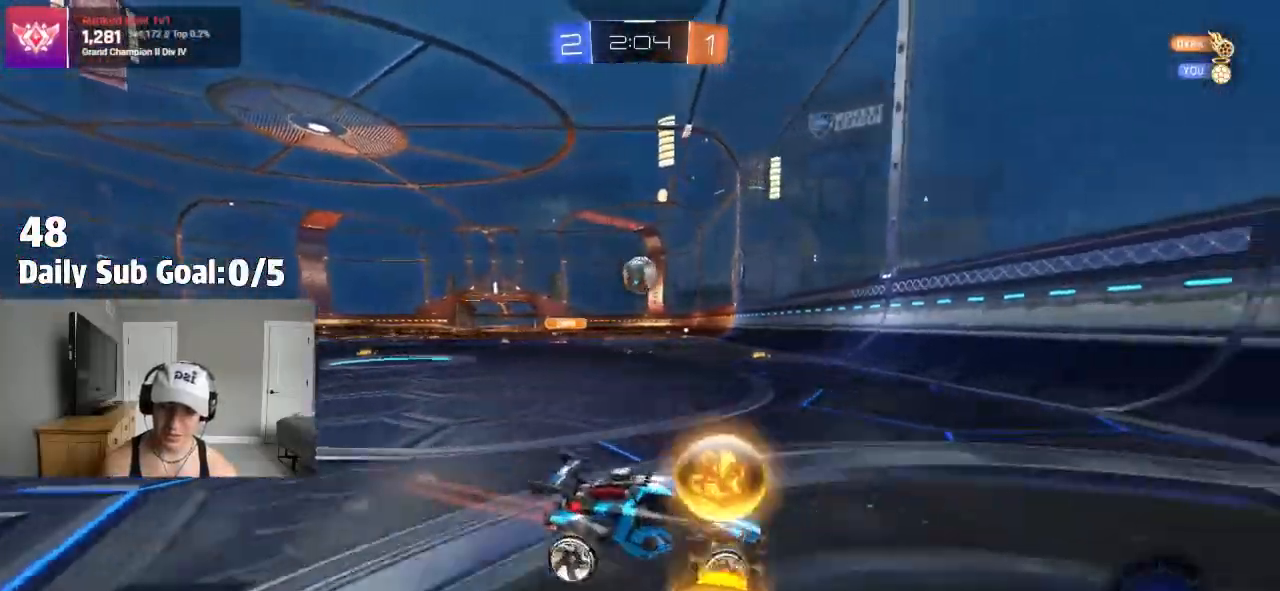
{"dt_ms": 500, "buttons": [], "left_stick": "left", "right_stick": "center"}
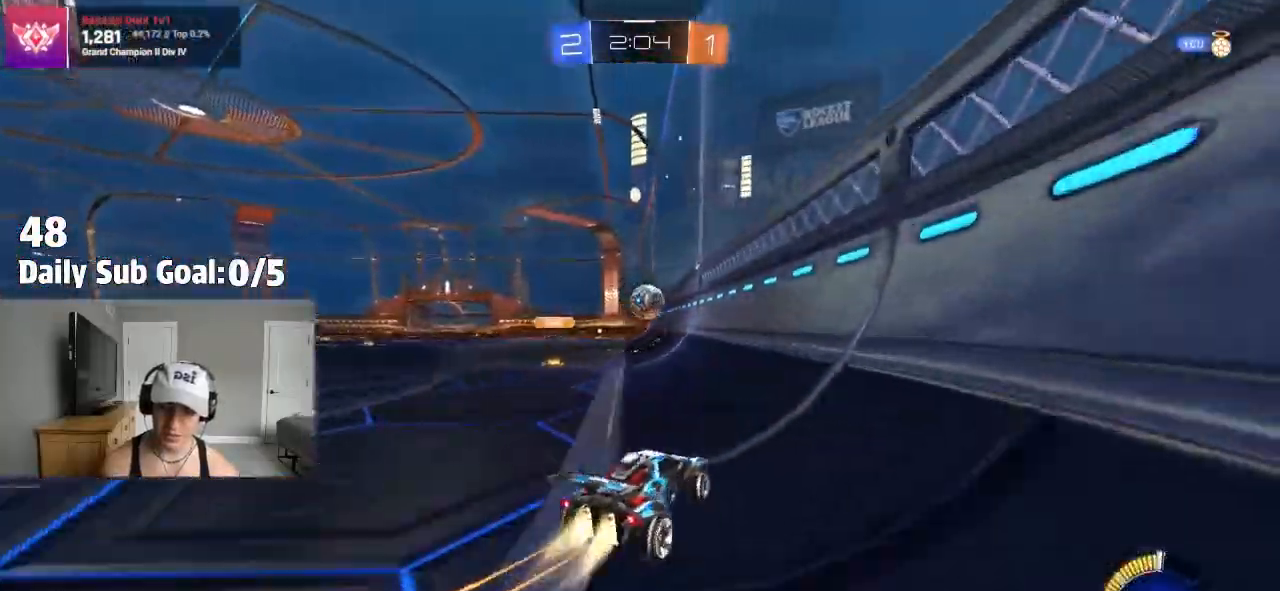
{"dt_ms": 500, "buttons": ["R2"], "left_stick": "left", "right_stick": "center", "events": [[67, "R2", "down"]]}
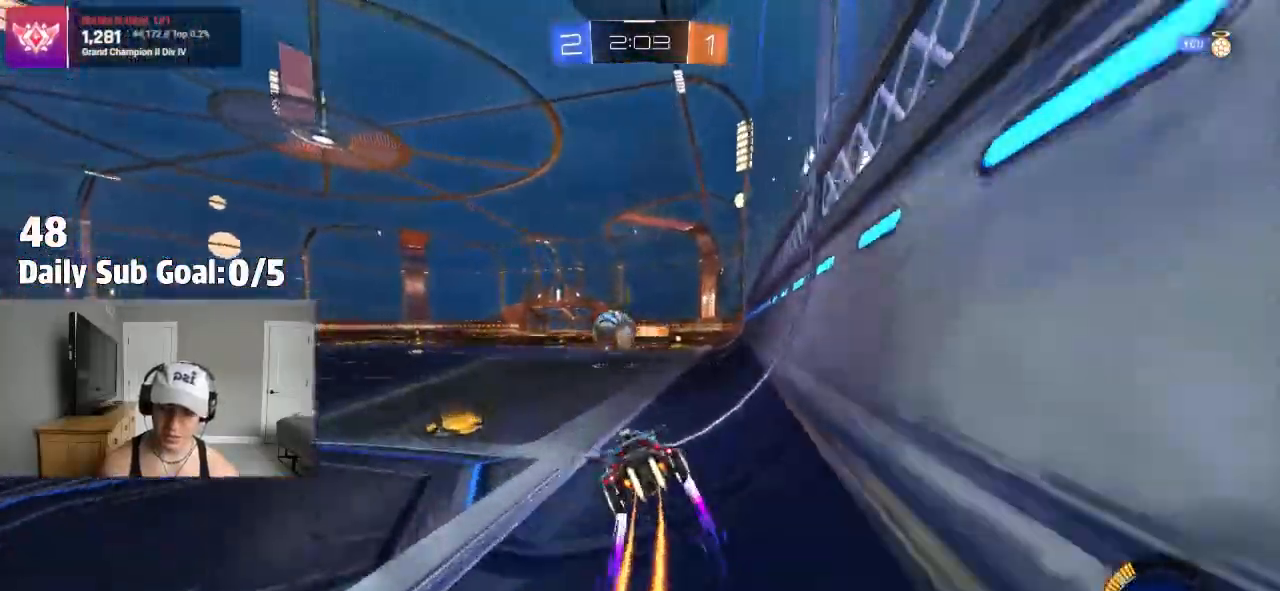
{"dt_ms": 500, "buttons": ["R2"], "left_stick": "down-right", "right_stick": "center", "events": [[200, "R2", "up"], [283, "R2", "down"], [317, "CROSS", "down"], [333, "left_stick", "center"], [367, "R2", "up"], [417, "R2", "down"], [467, "left_stick", "down-right"], [500, "CROSS", "up"]]}
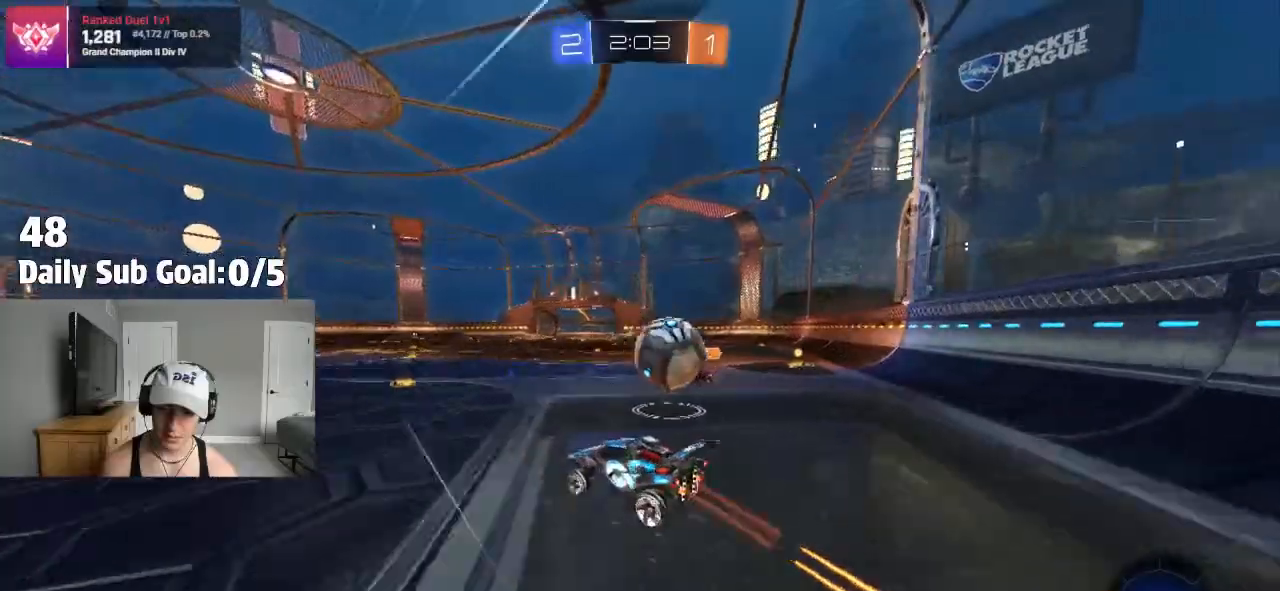
{"dt_ms": 500, "buttons": ["L1"], "left_stick": "up-right", "right_stick": "center", "events": [[50, "CROSS", "down"], [333, "CROSS", "up"], [383, "L1", "down"], [383, "left_stick", "up-right"], [433, "R2", "up"]]}
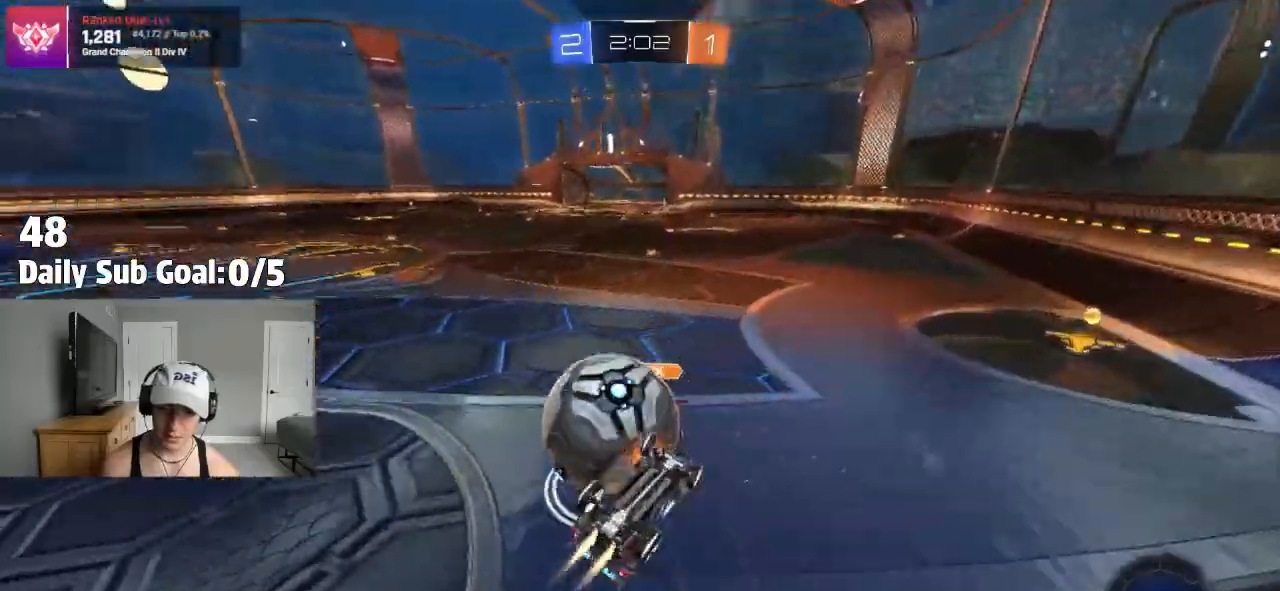
{"dt_ms": 500, "buttons": [], "left_stick": "center", "right_stick": "center", "events": [[50, "left_stick", "down-right"], [283, "L1", "up"], [283, "left_stick", "center"]]}
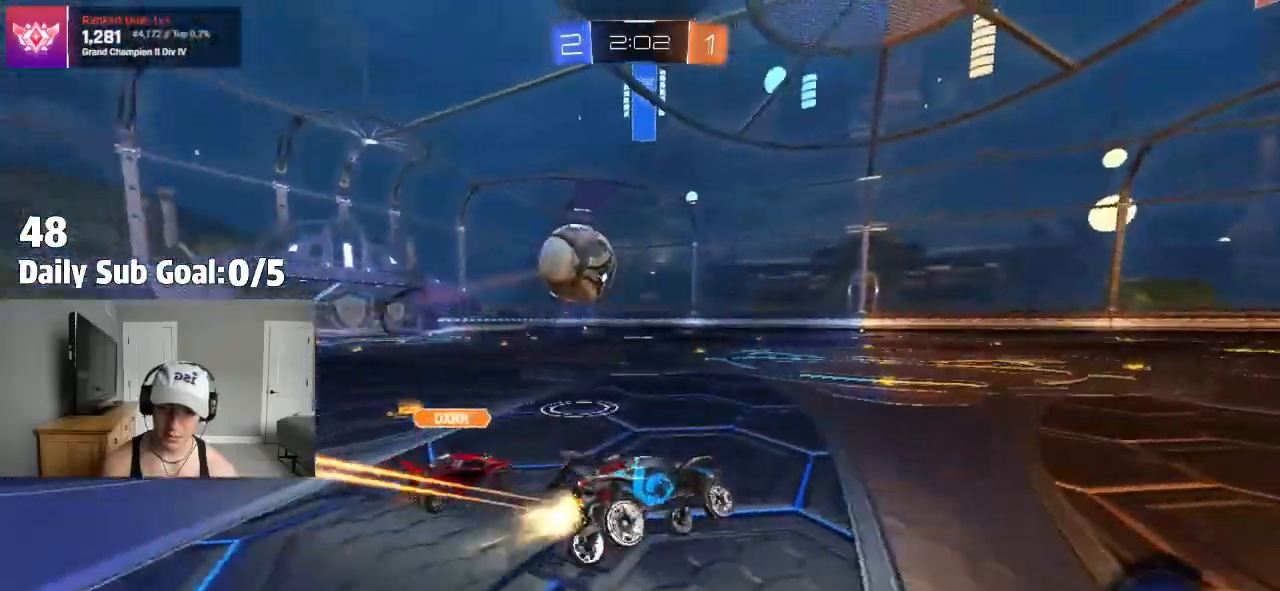
{"dt_ms": 500, "buttons": [], "left_stick": "left", "right_stick": "center", "events": [[50, "left_stick", "right"], [150, "left_stick", "left"]]}
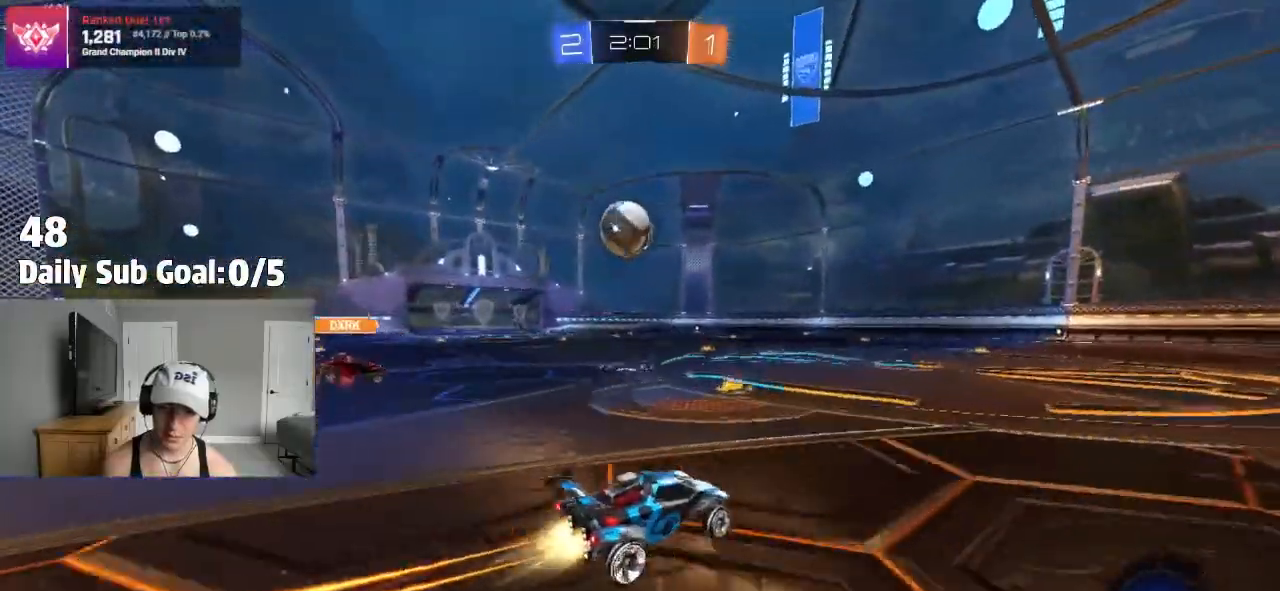
{"dt_ms": 500, "buttons": ["R2"], "left_stick": "center", "right_stick": "center", "events": [[67, "R2", "down"], [200, "left_stick", "center"], [383, "left_stick", "left"], [500, "left_stick", "center"]]}
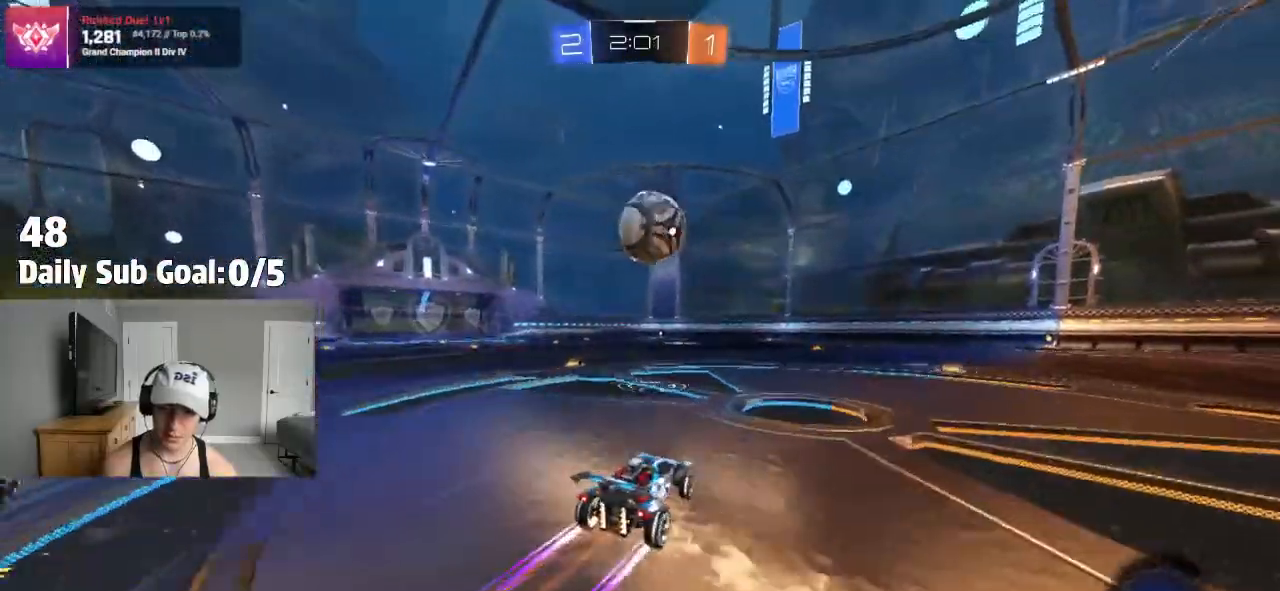
{"dt_ms": 500, "buttons": ["R2"], "left_stick": "right", "right_stick": "center", "events": [[83, "left_stick", "right"], [233, "left_stick", "center"], [367, "left_stick", "right"], [433, "CROSS", "down"], [500, "CROSS", "up"]]}